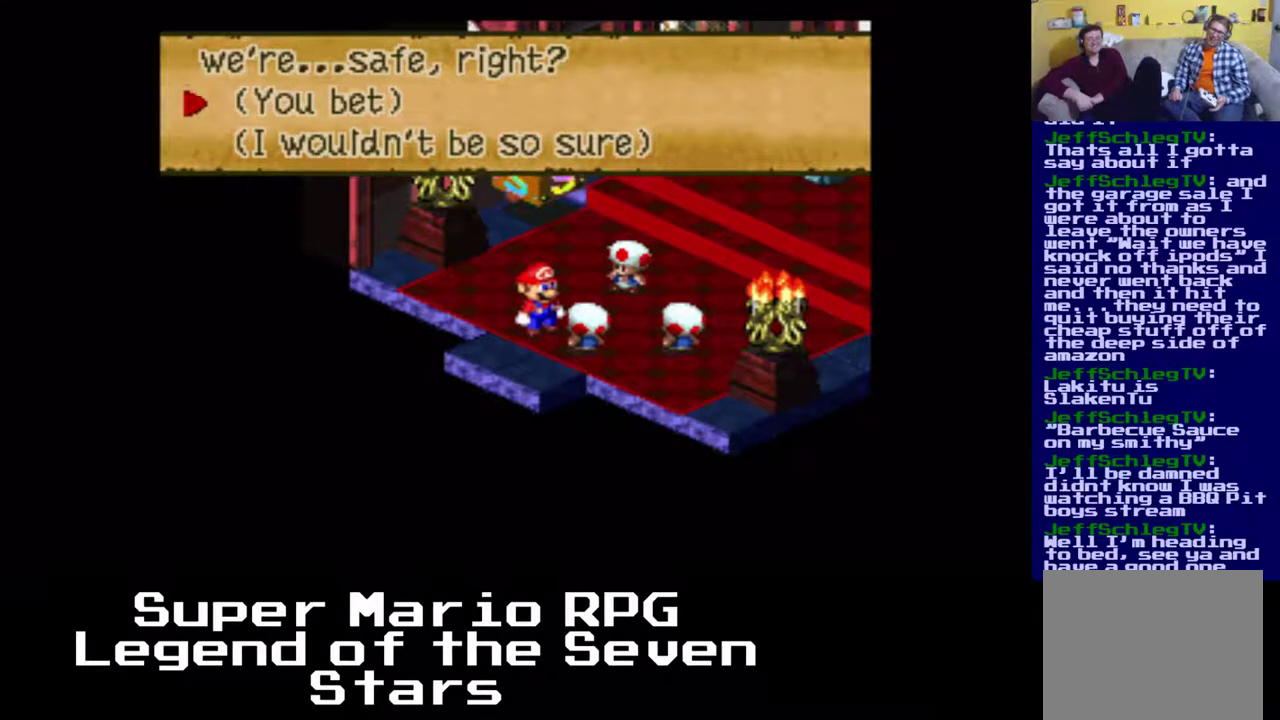
Gameplay with a controller (Xbox layout); each line is a JSON object with the inputs held at the frame after it. "events" lists button and stick changes between this image and that frame as [ms after this image, input, new state], when the widget could be followed in between. Not read: L3 R3 left_stick.
{"buttons": [], "right_stick": "center", "events": [[117, "B", "down"], [200, "B", "up"]]}
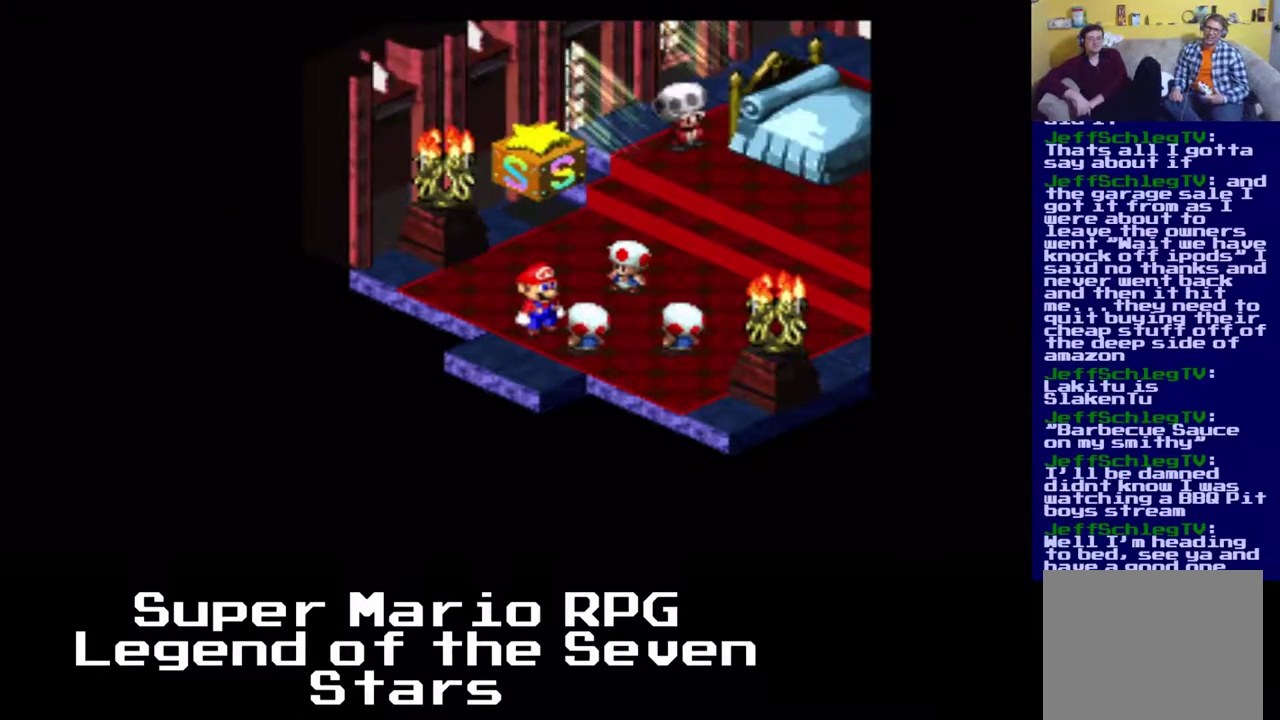
{"buttons": [], "right_stick": "center", "events": []}
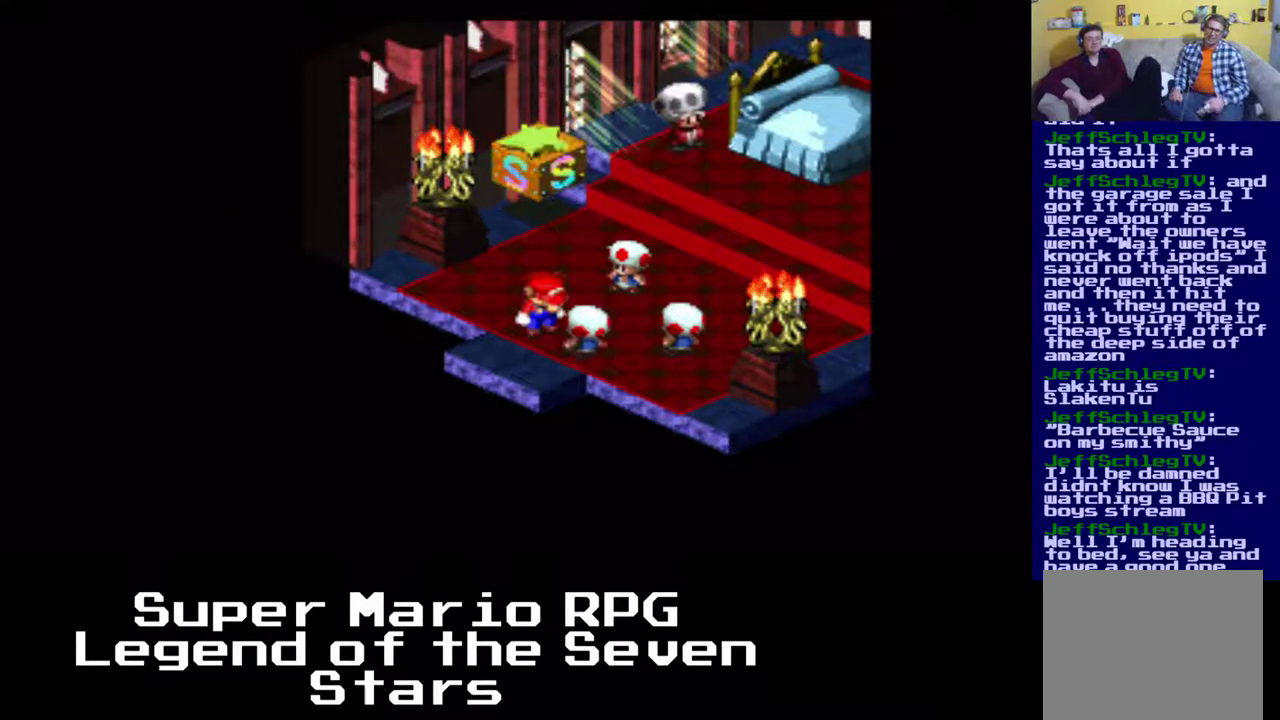
{"buttons": [], "right_stick": "center", "events": []}
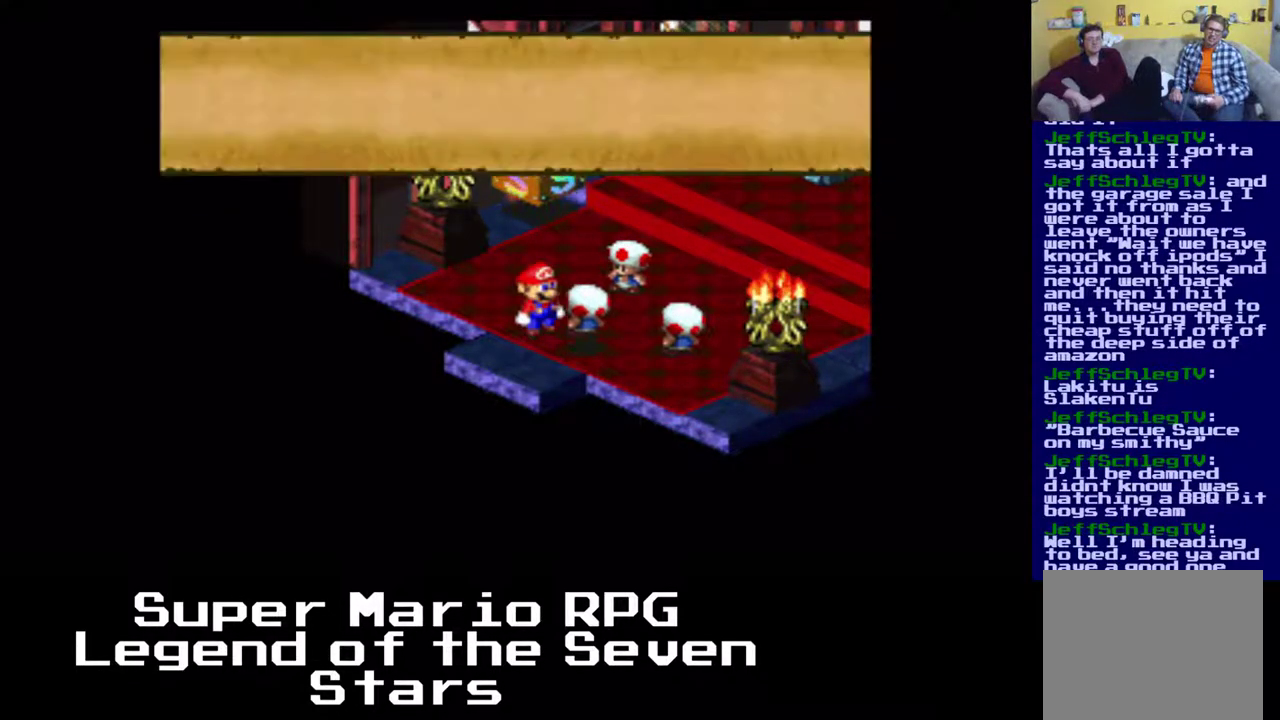
{"buttons": [], "right_stick": "center", "events": []}
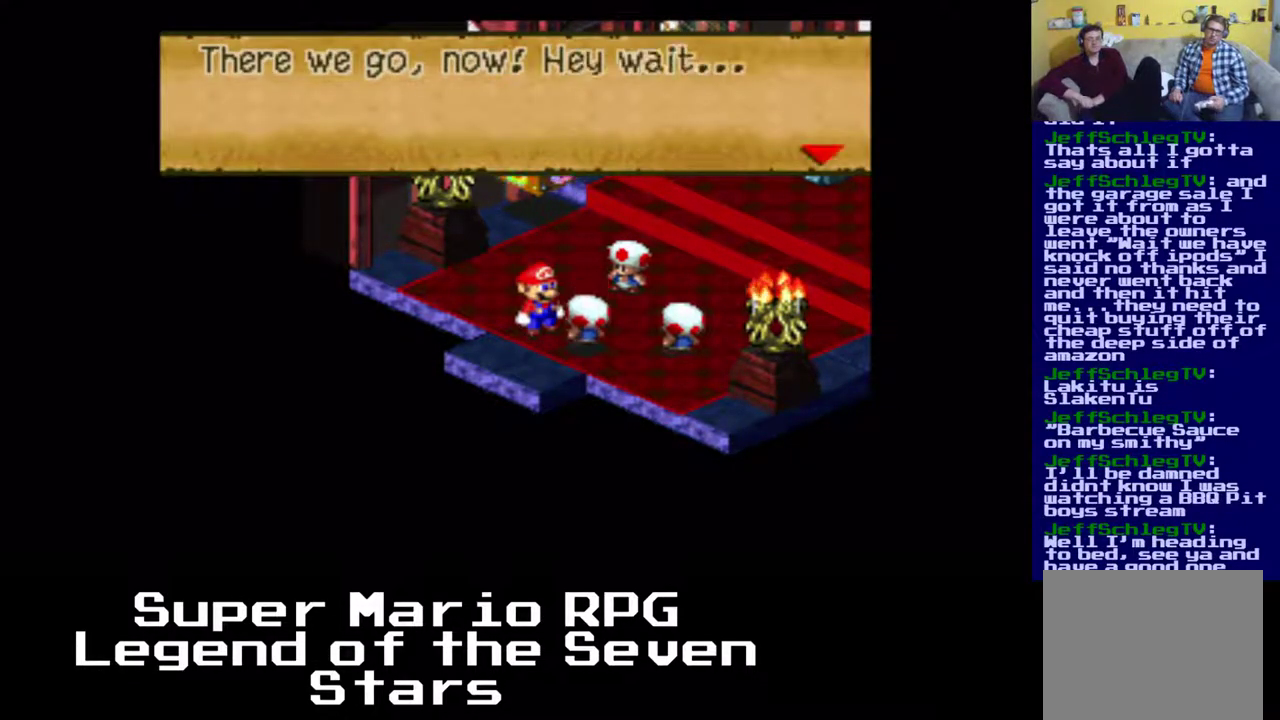
{"buttons": [], "right_stick": "center", "events": [[50, "B", "down"], [200, "B", "up"]]}
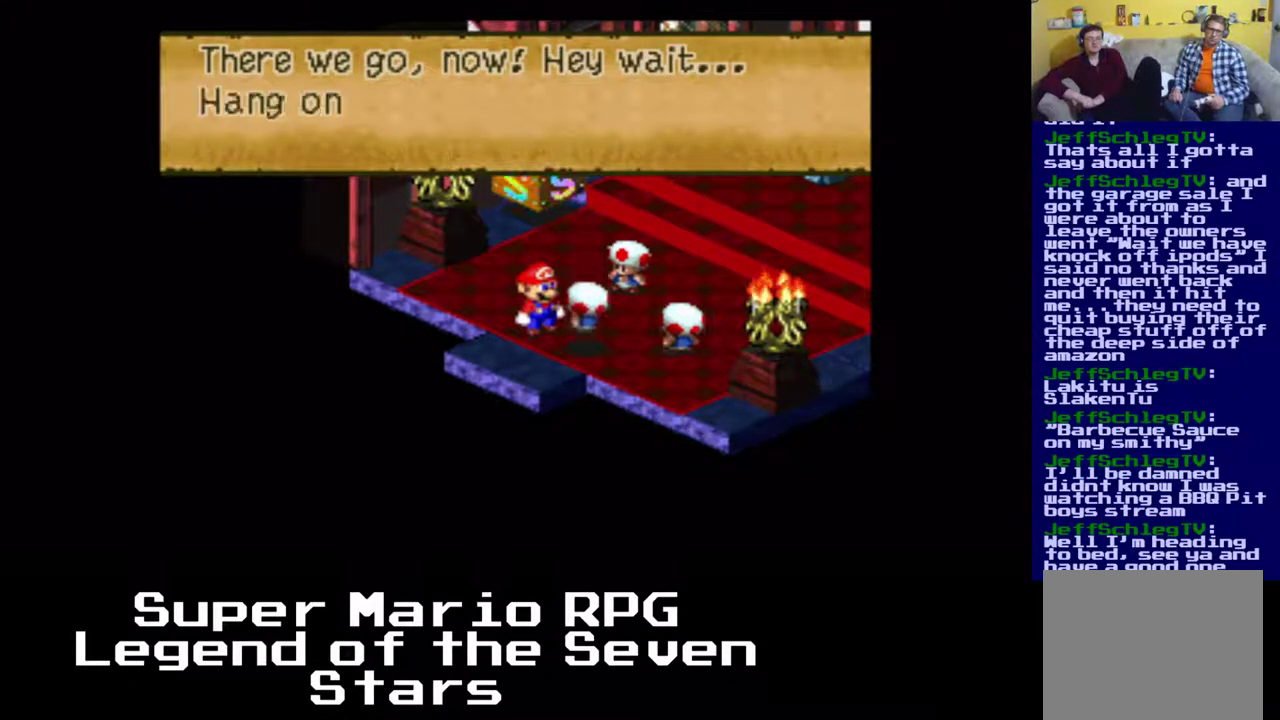
{"buttons": ["B"], "right_stick": "center", "events": [[400, "B", "down"]]}
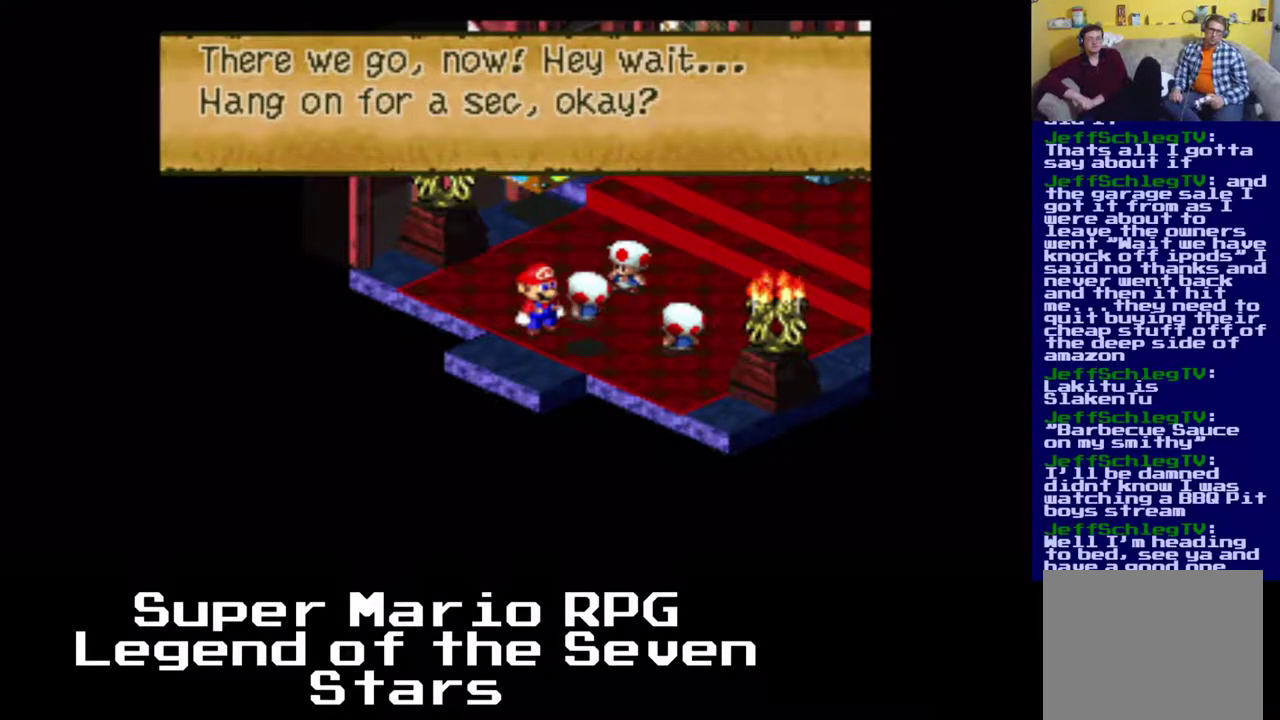
{"buttons": [], "right_stick": "center", "events": [[67, "B", "up"]]}
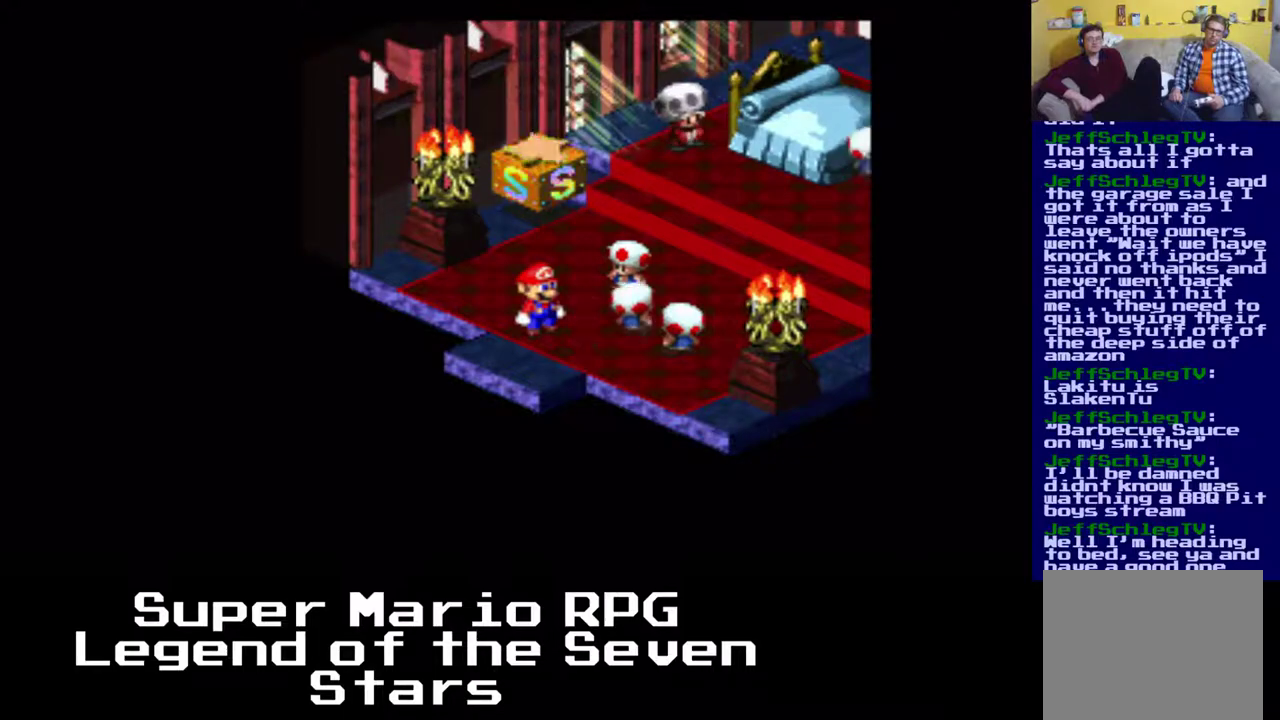
{"buttons": [], "right_stick": "center", "events": []}
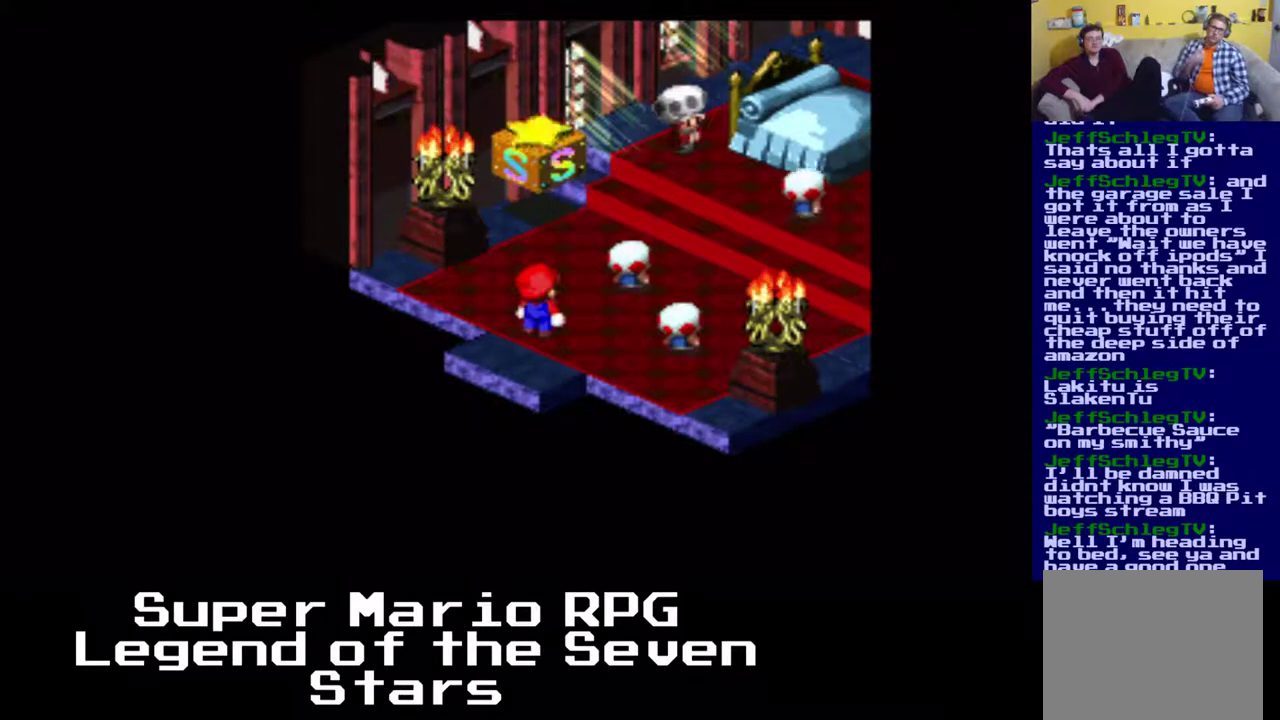
{"buttons": [], "right_stick": "center", "events": []}
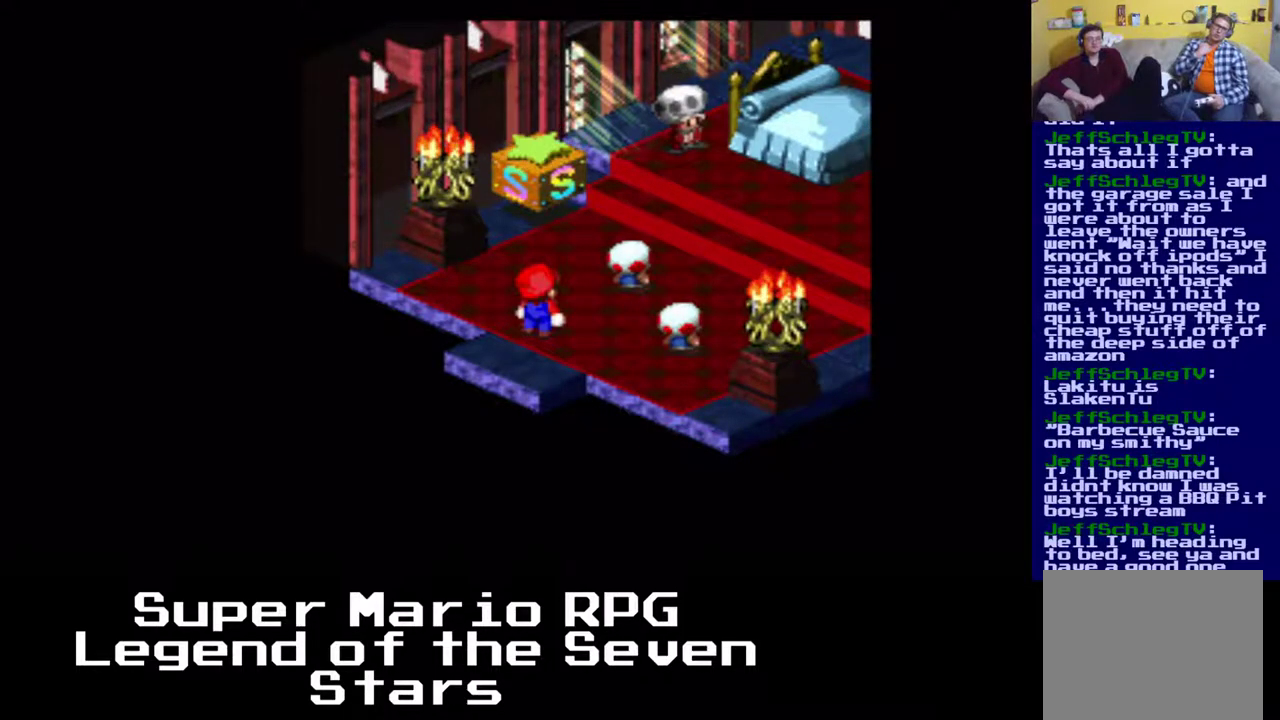
{"buttons": [], "right_stick": "center", "events": []}
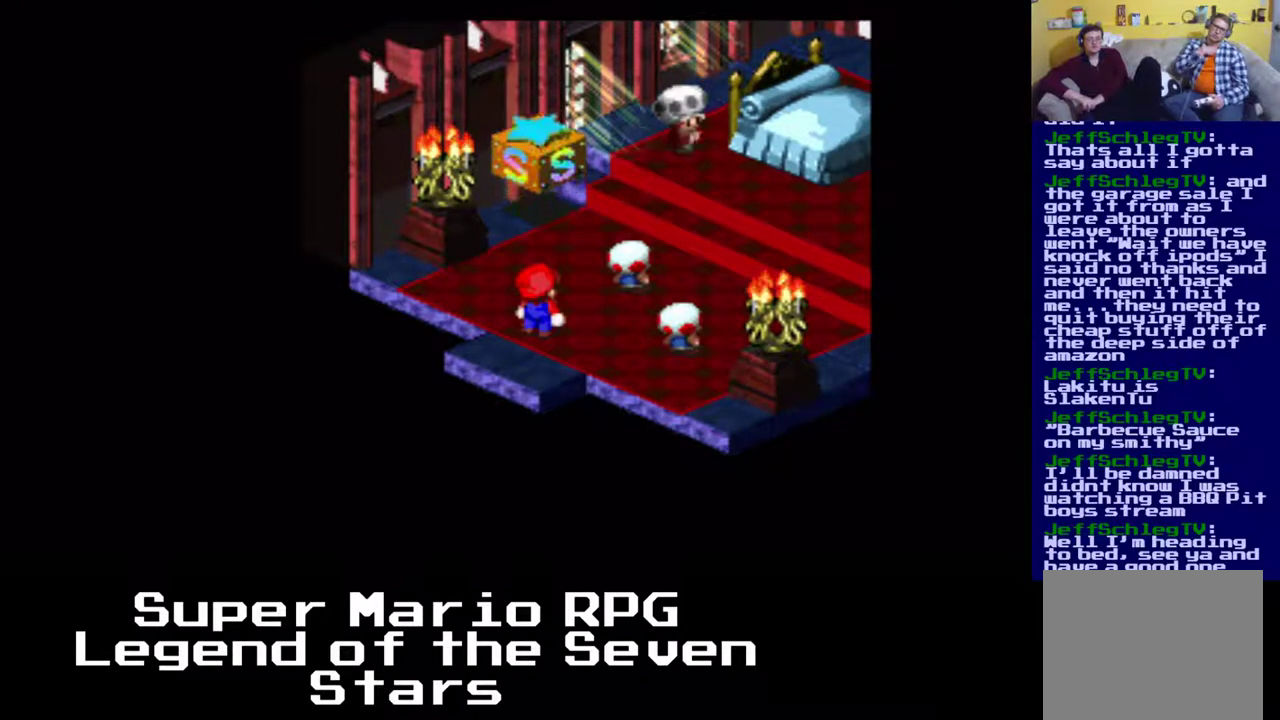
{"buttons": [], "right_stick": "center", "events": []}
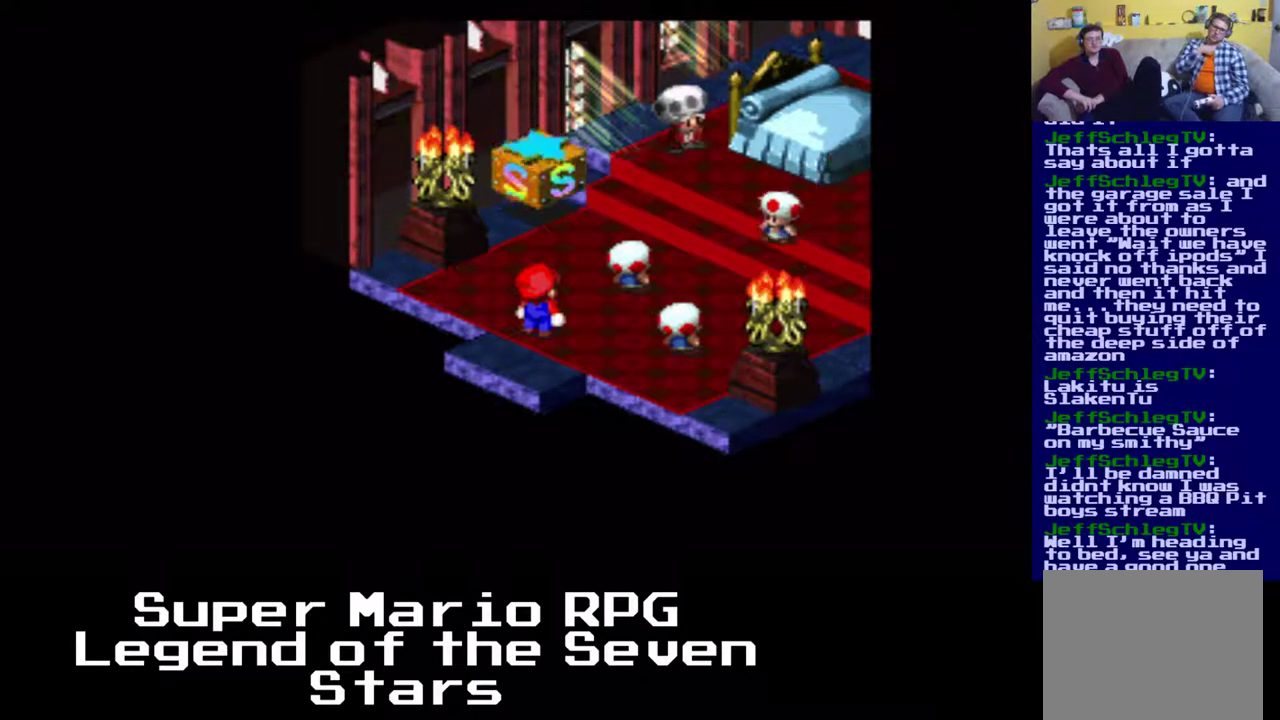
{"buttons": [], "right_stick": "center", "events": []}
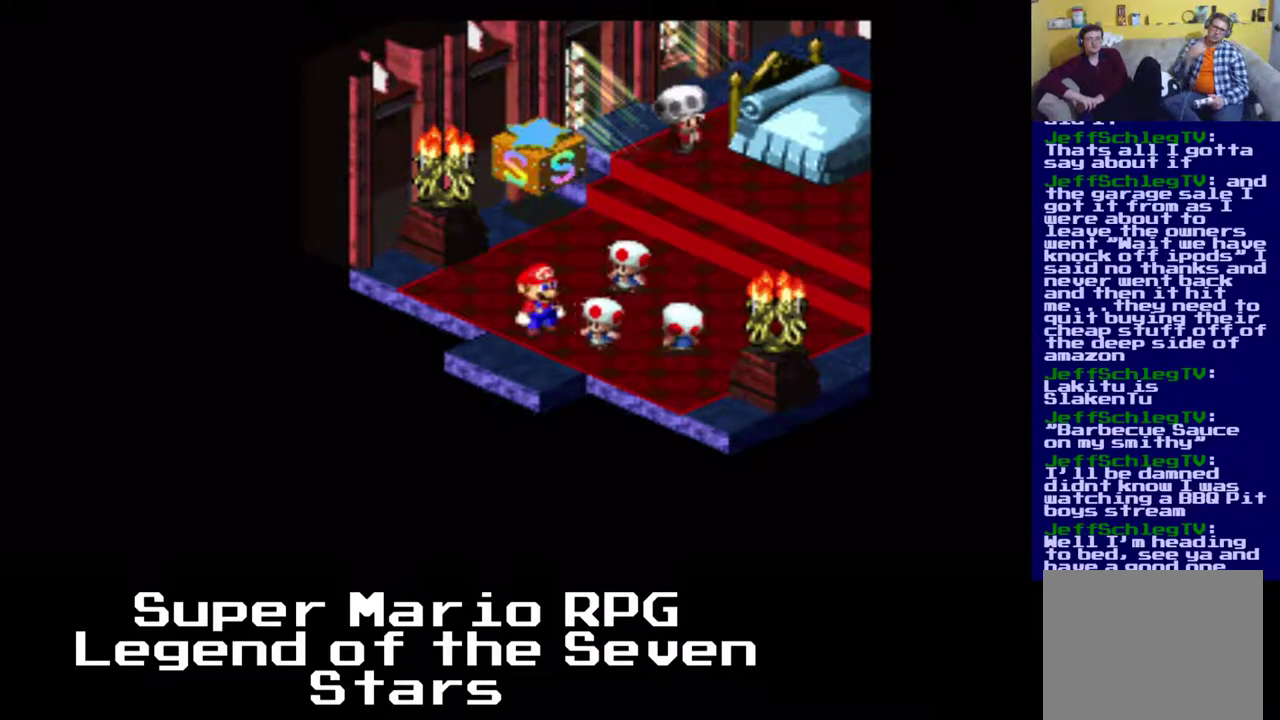
{"buttons": [], "right_stick": "center", "events": []}
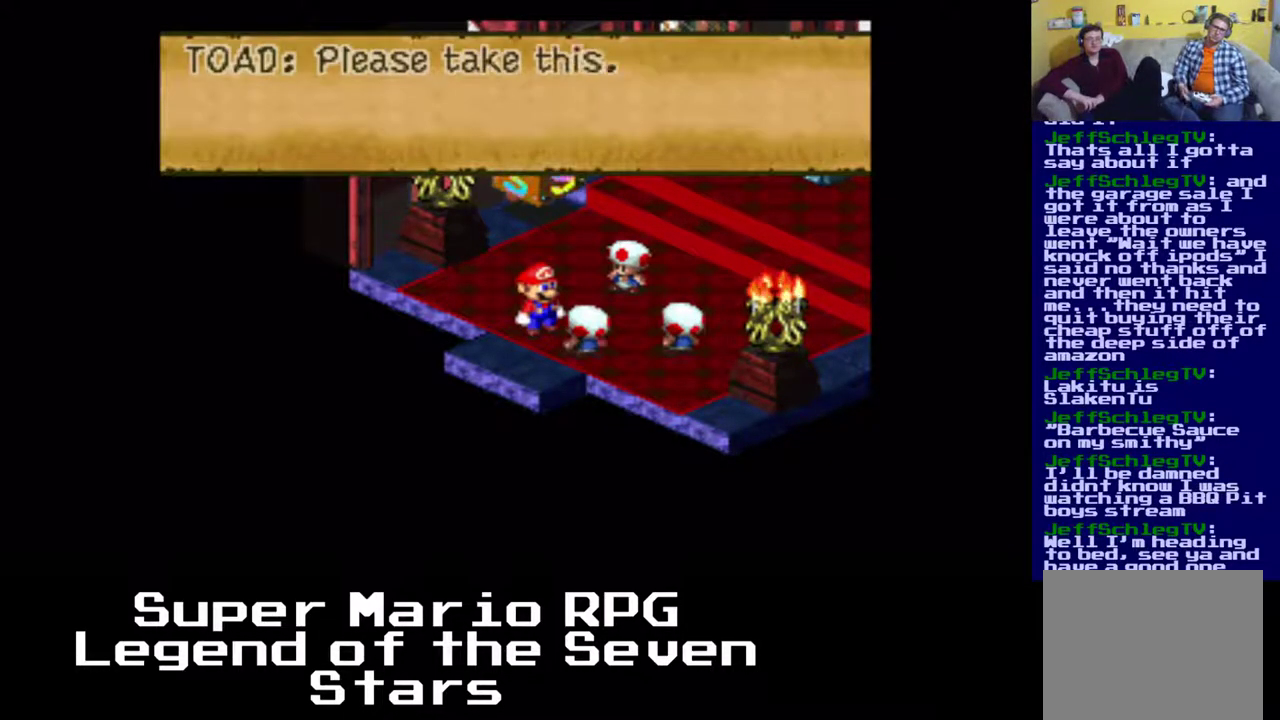
{"buttons": [], "right_stick": "center", "events": [[133, "B", "down"], [283, "B", "up"]]}
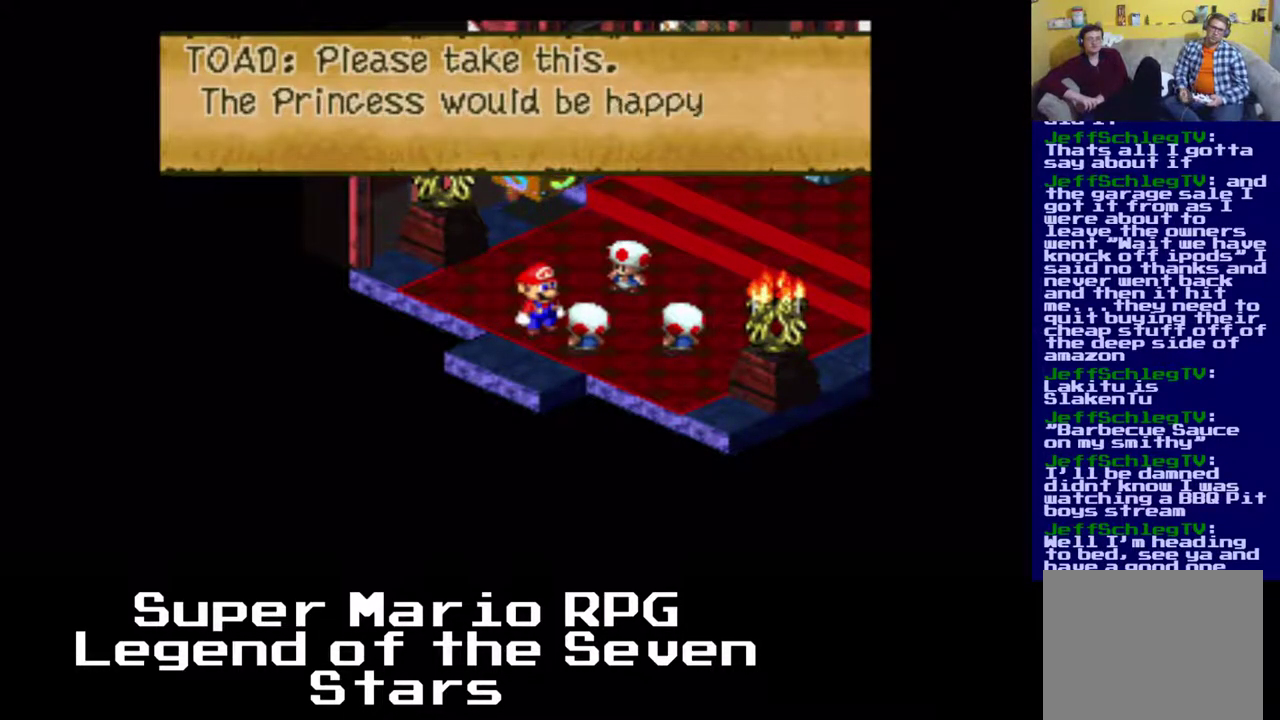
{"buttons": [], "right_stick": "center", "events": [[233, "B", "down"], [383, "B", "up"]]}
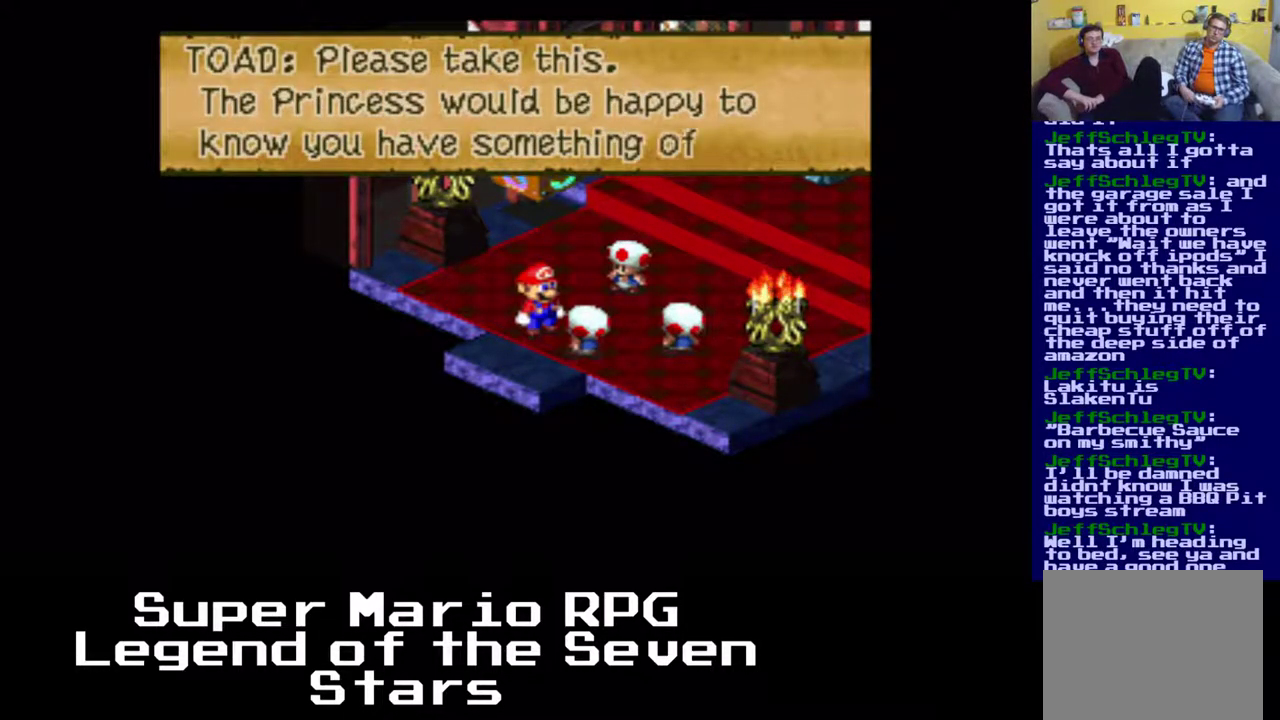
{"buttons": [], "right_stick": "center", "events": [[167, "B", "down"], [333, "B", "up"]]}
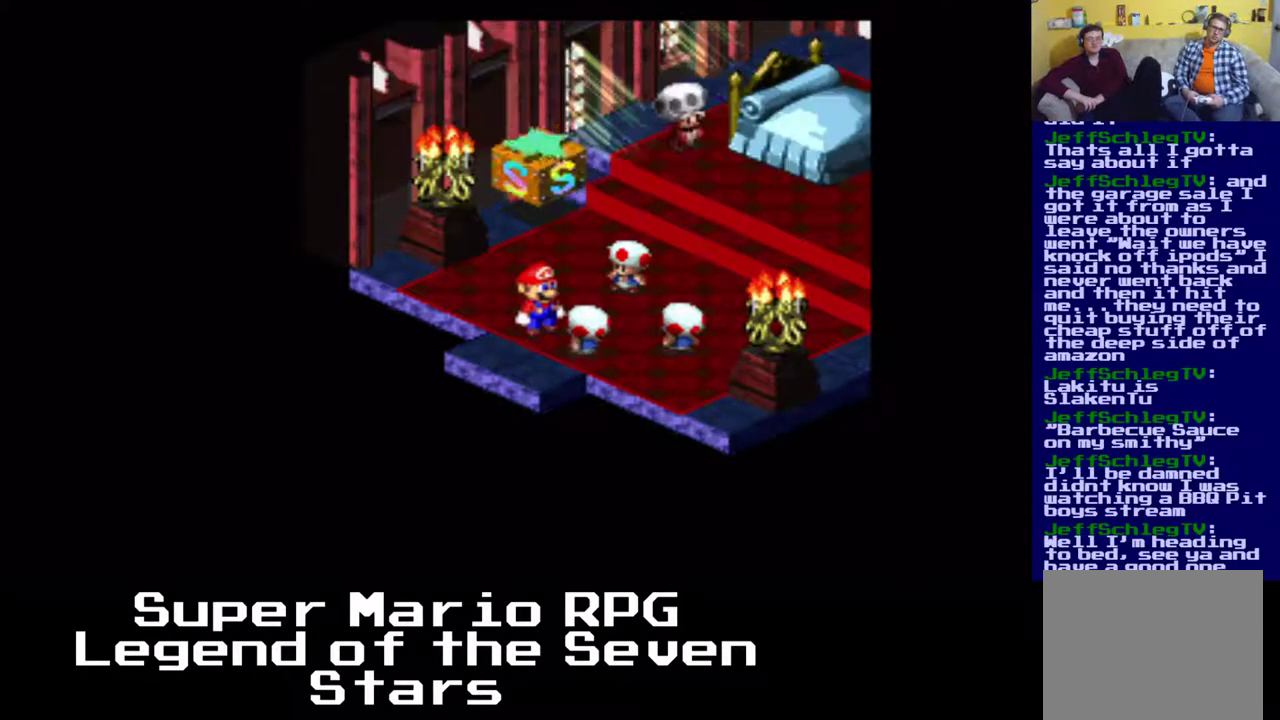
{"buttons": [], "right_stick": "center", "events": []}
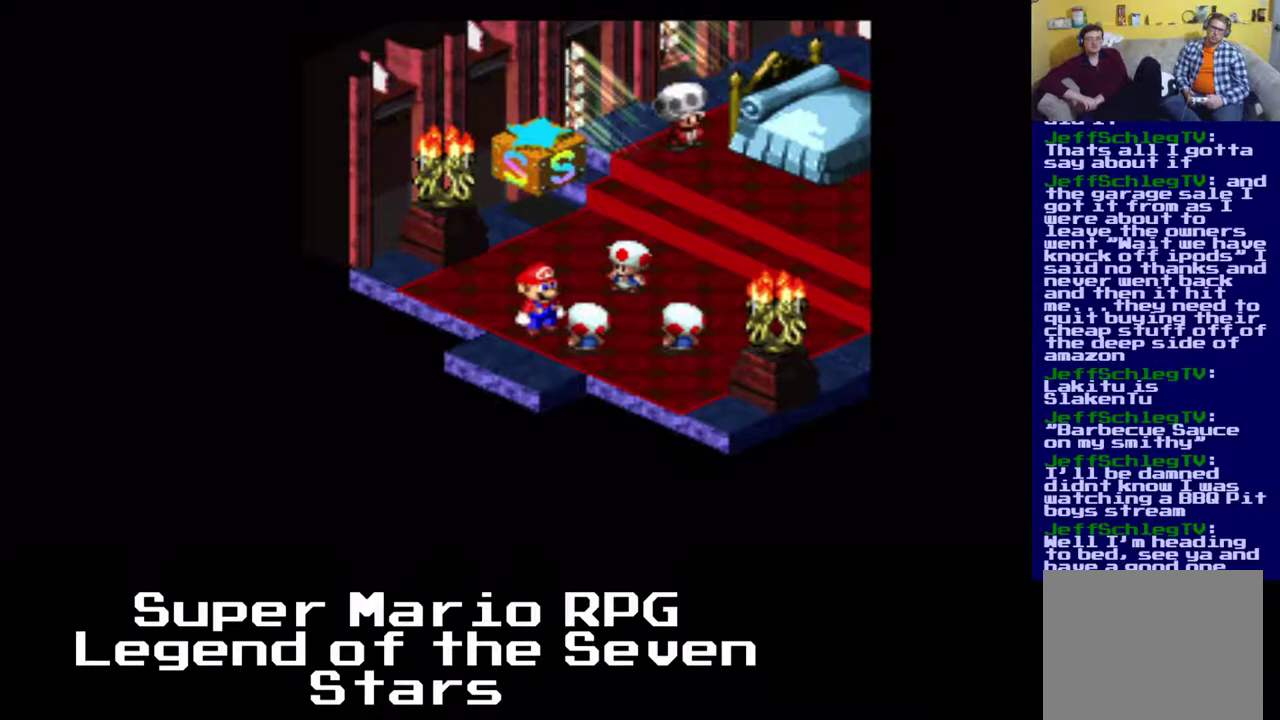
{"buttons": [], "right_stick": "center", "events": []}
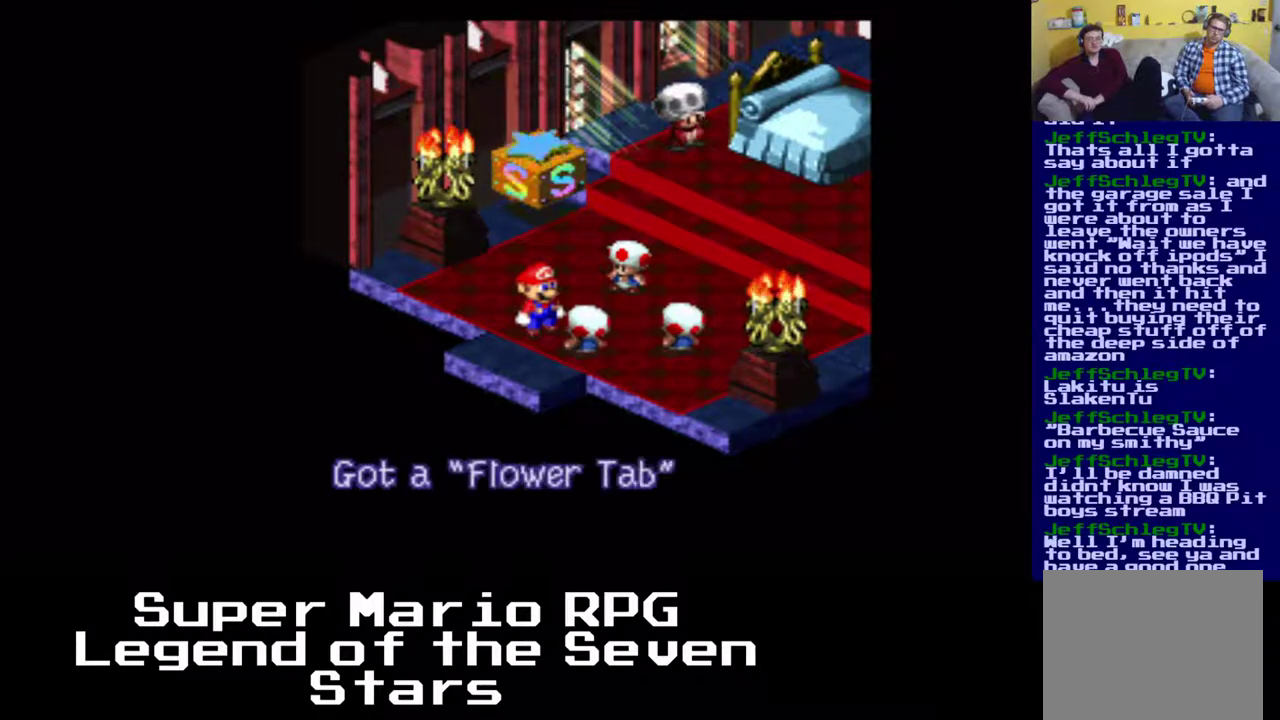
{"buttons": [], "right_stick": "center", "events": [[333, "B", "down"], [500, "B", "up"]]}
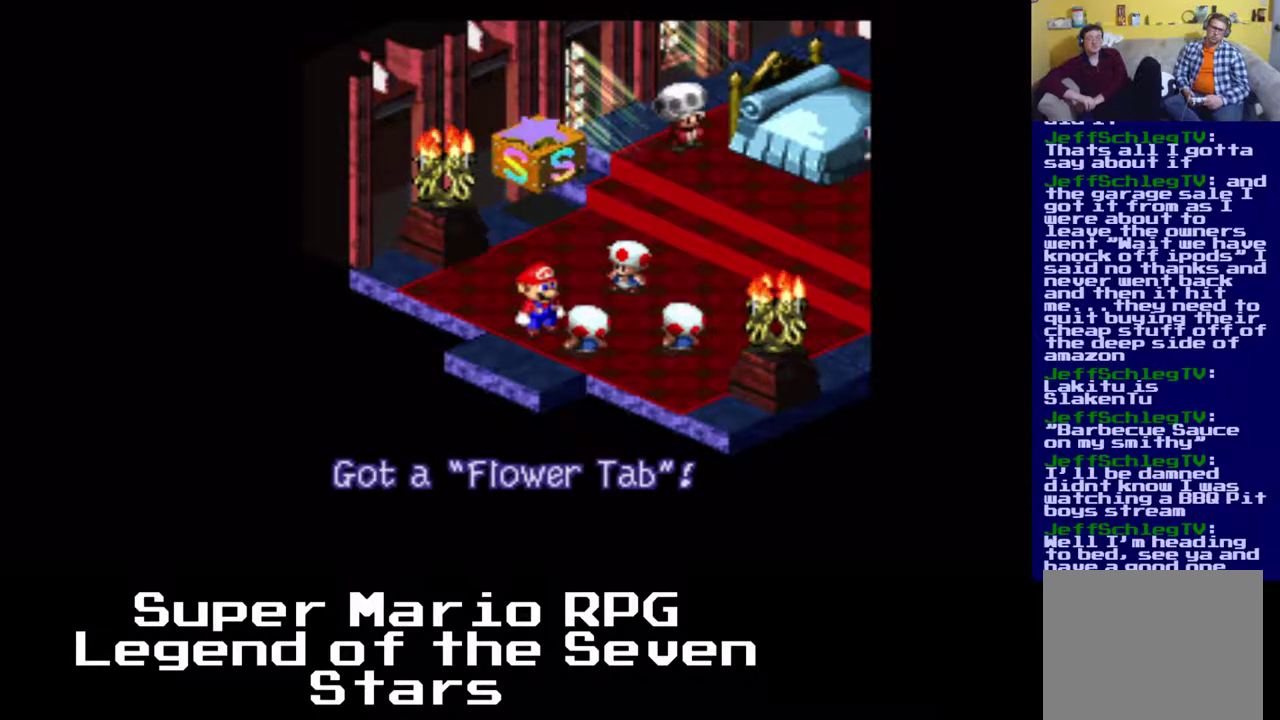
{"buttons": [], "right_stick": "center", "events": []}
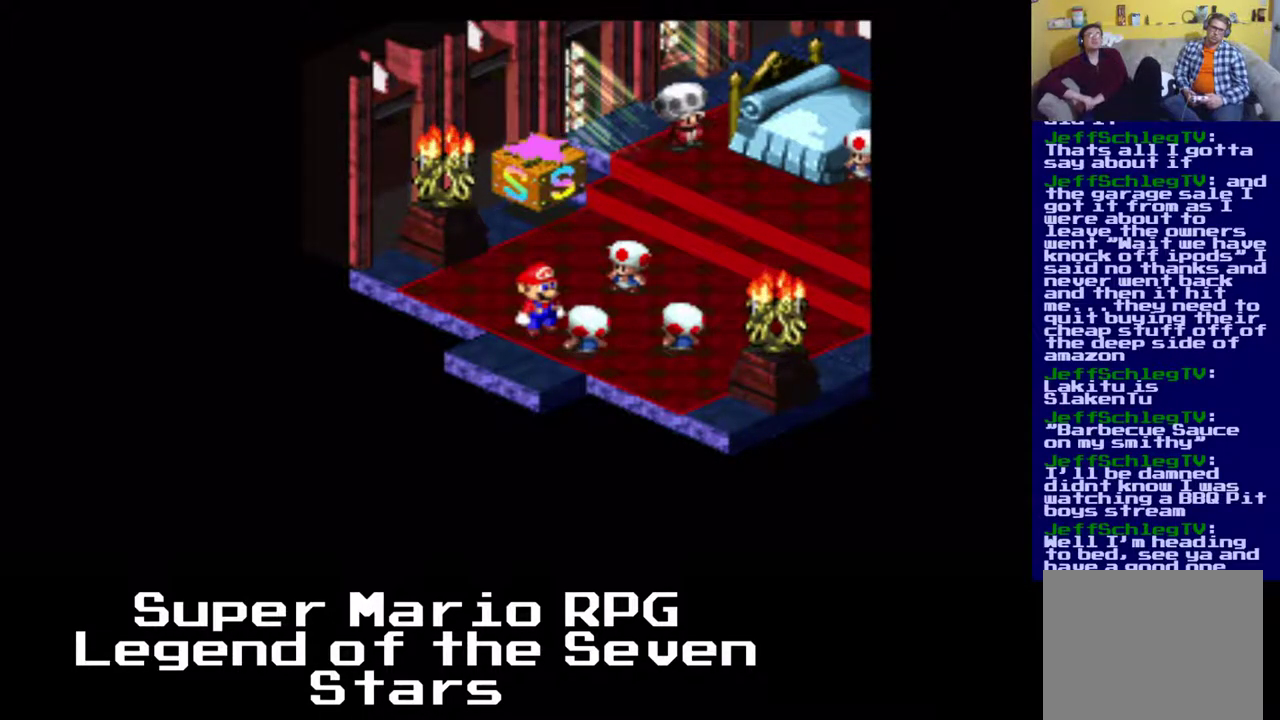
{"buttons": ["DPAD_UP"], "right_stick": "center", "events": [[183, "DPAD_UP", "down"]]}
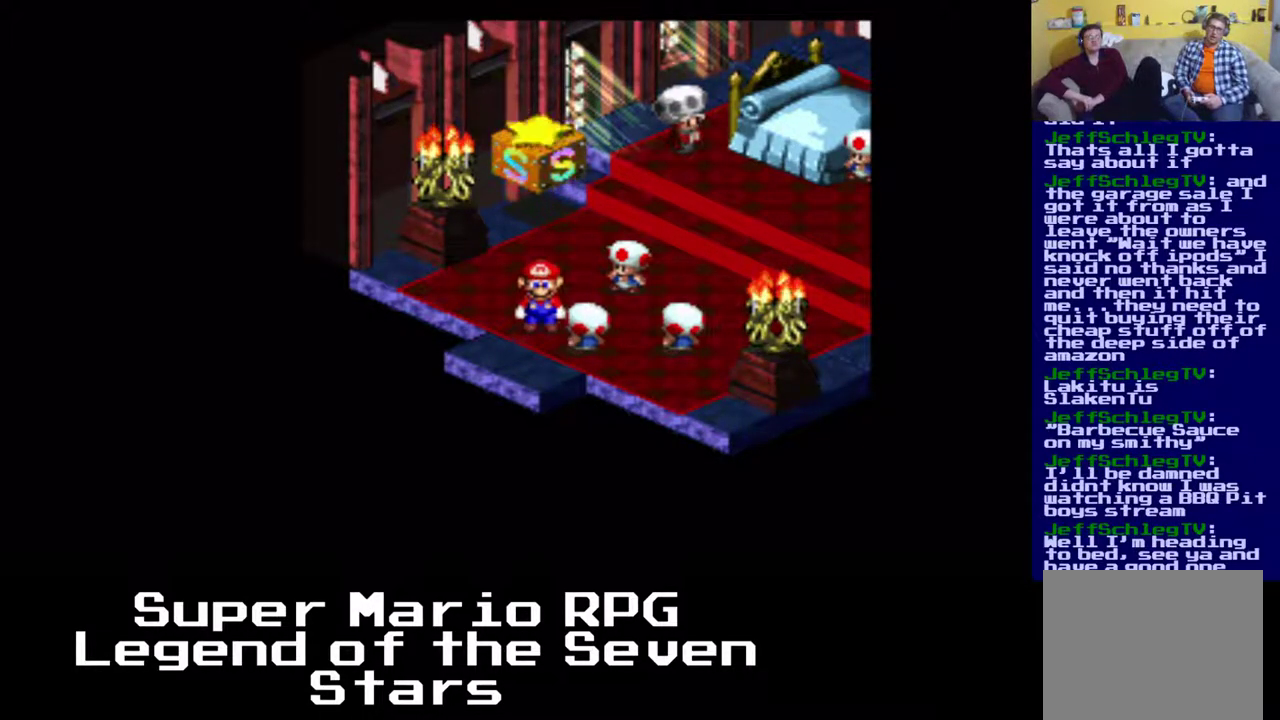
{"buttons": [], "right_stick": "center", "events": [[50, "Y", "down"], [133, "DPAD_UP", "up"], [183, "Y", "up"]]}
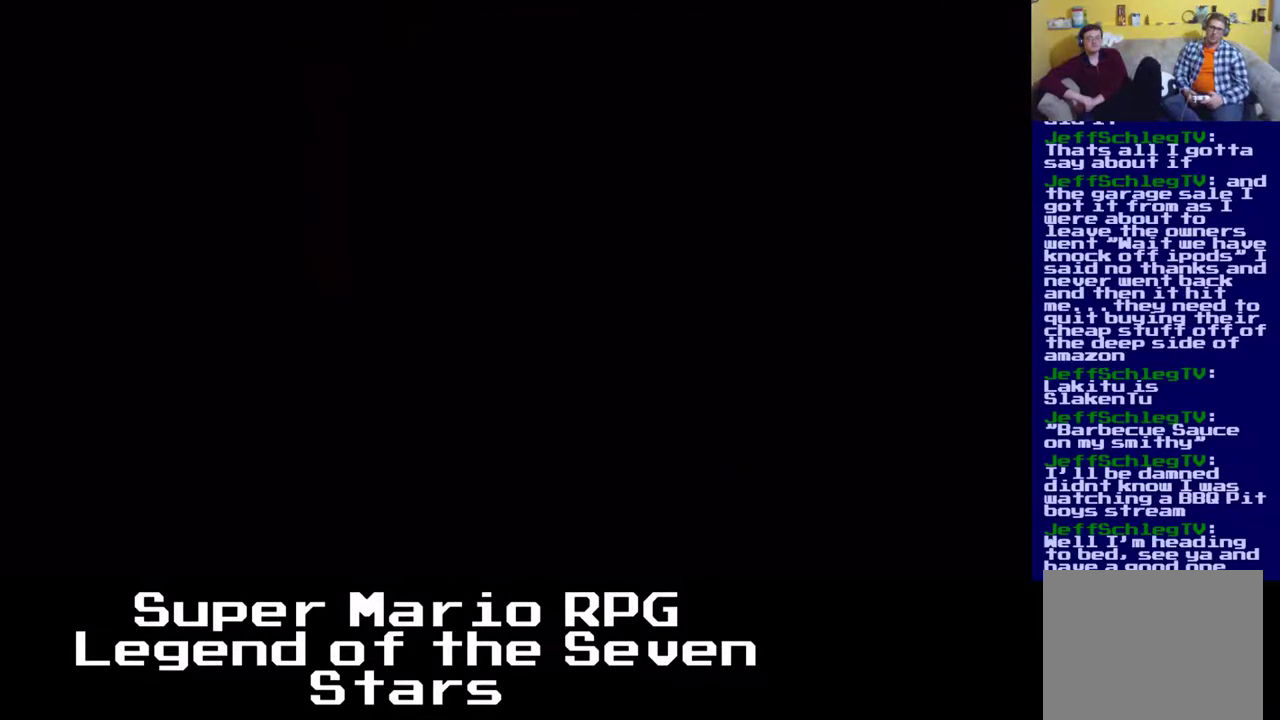
{"buttons": [], "right_stick": "center", "events": []}
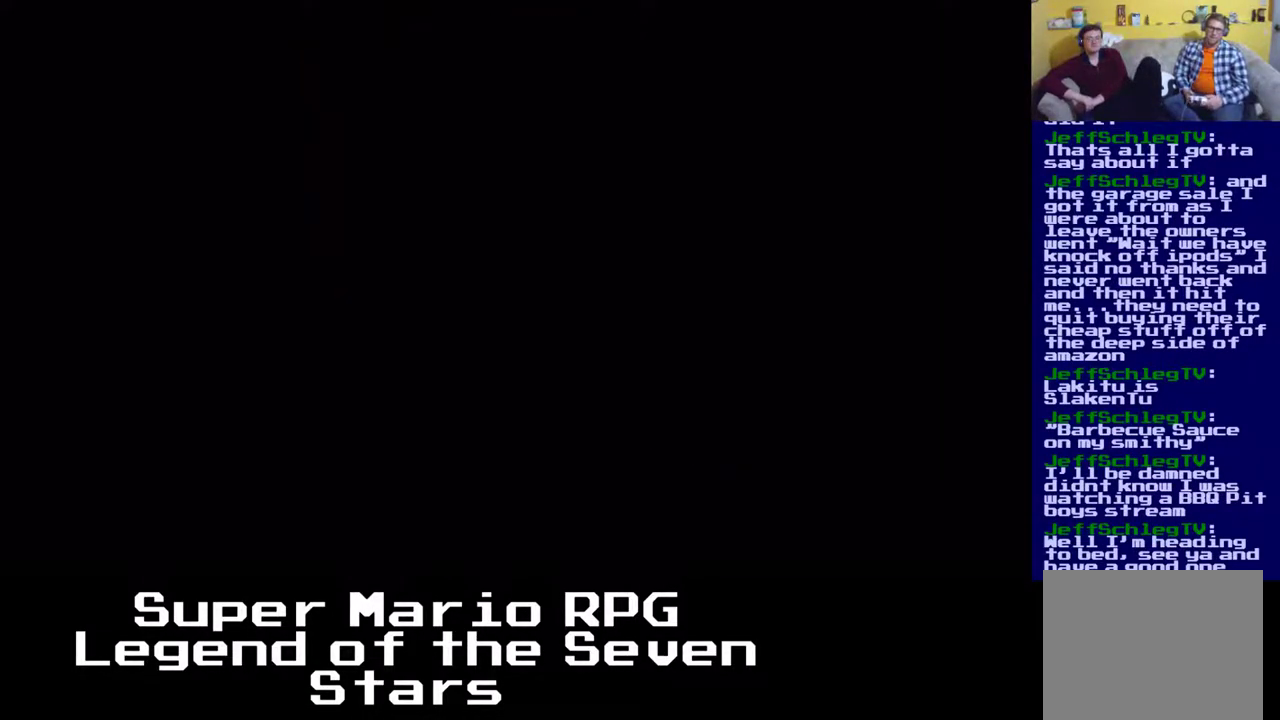
{"buttons": [], "right_stick": "center", "events": []}
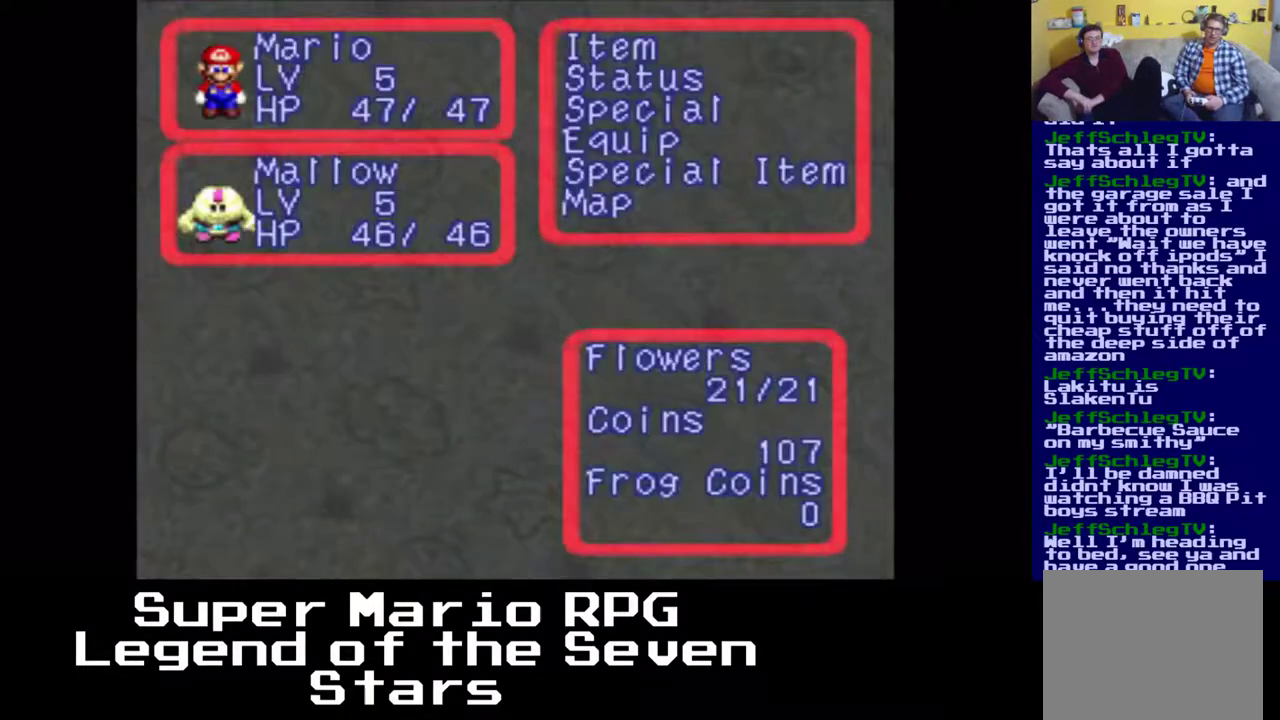
{"buttons": [], "right_stick": "center", "events": [[200, "B", "down"], [317, "B", "up"]]}
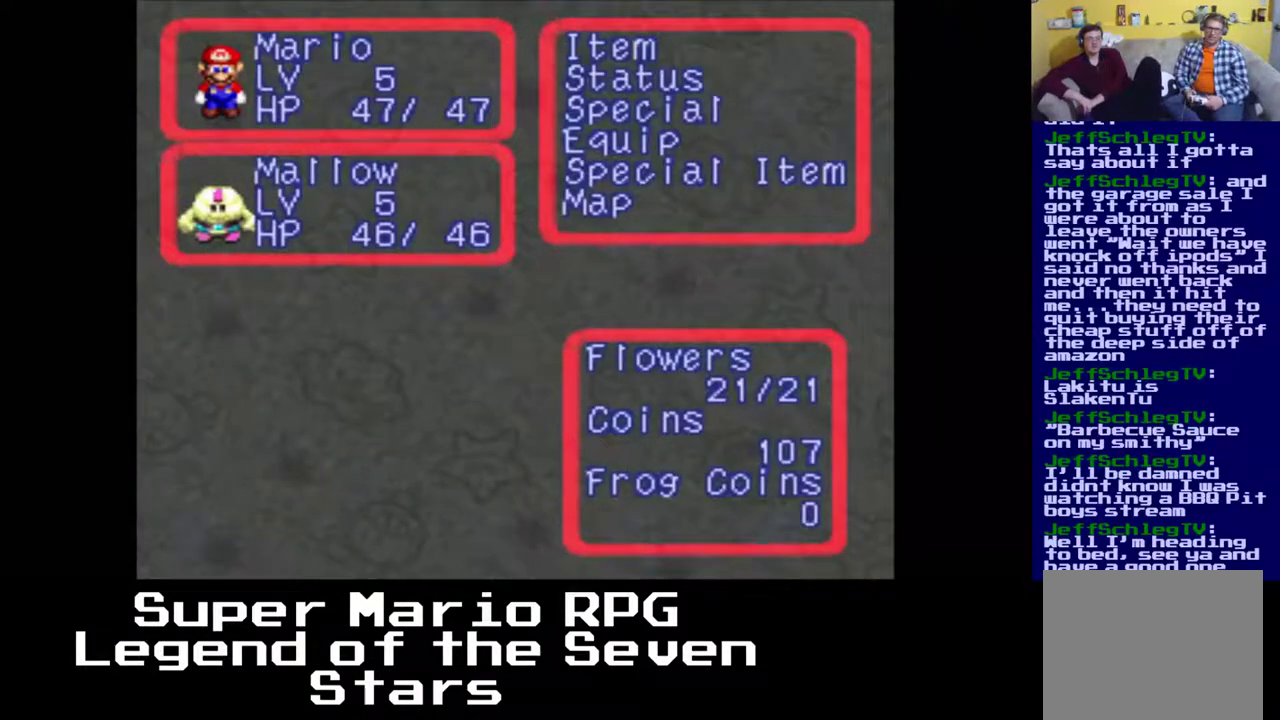
{"buttons": [], "right_stick": "center", "events": []}
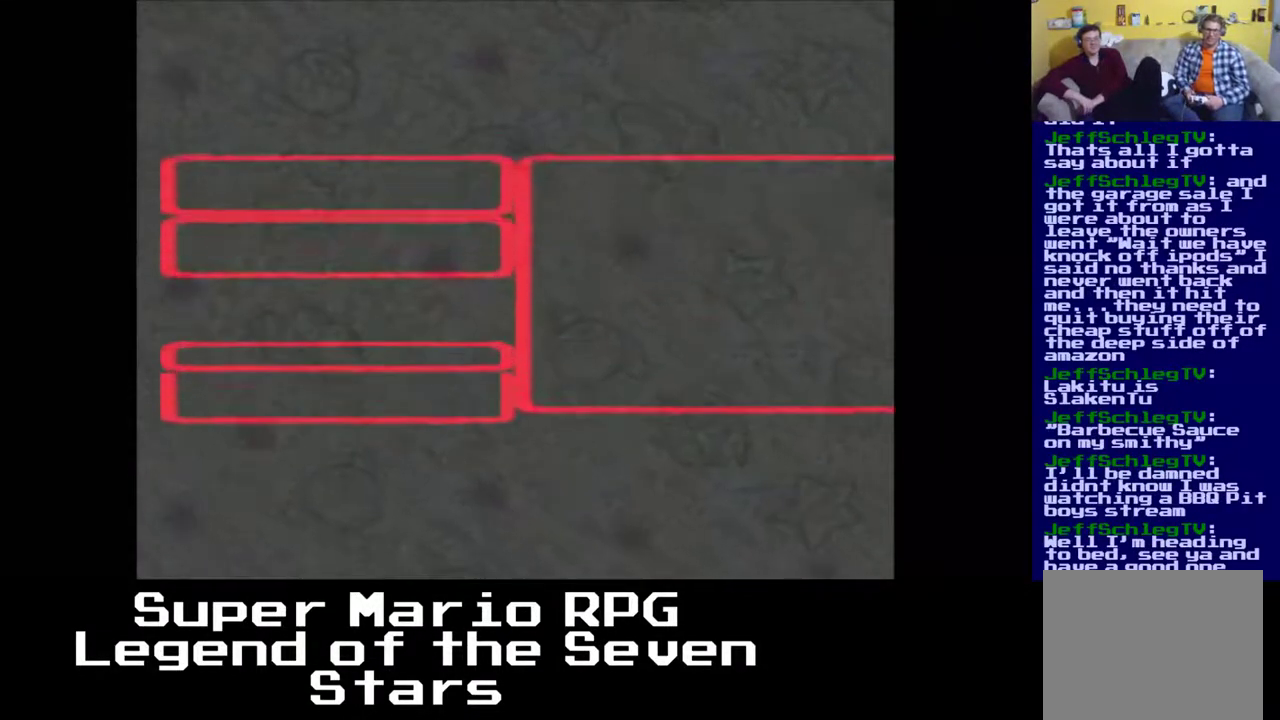
{"buttons": ["DPAD_UP"], "right_stick": "center", "events": [[383, "DPAD_UP", "down"]]}